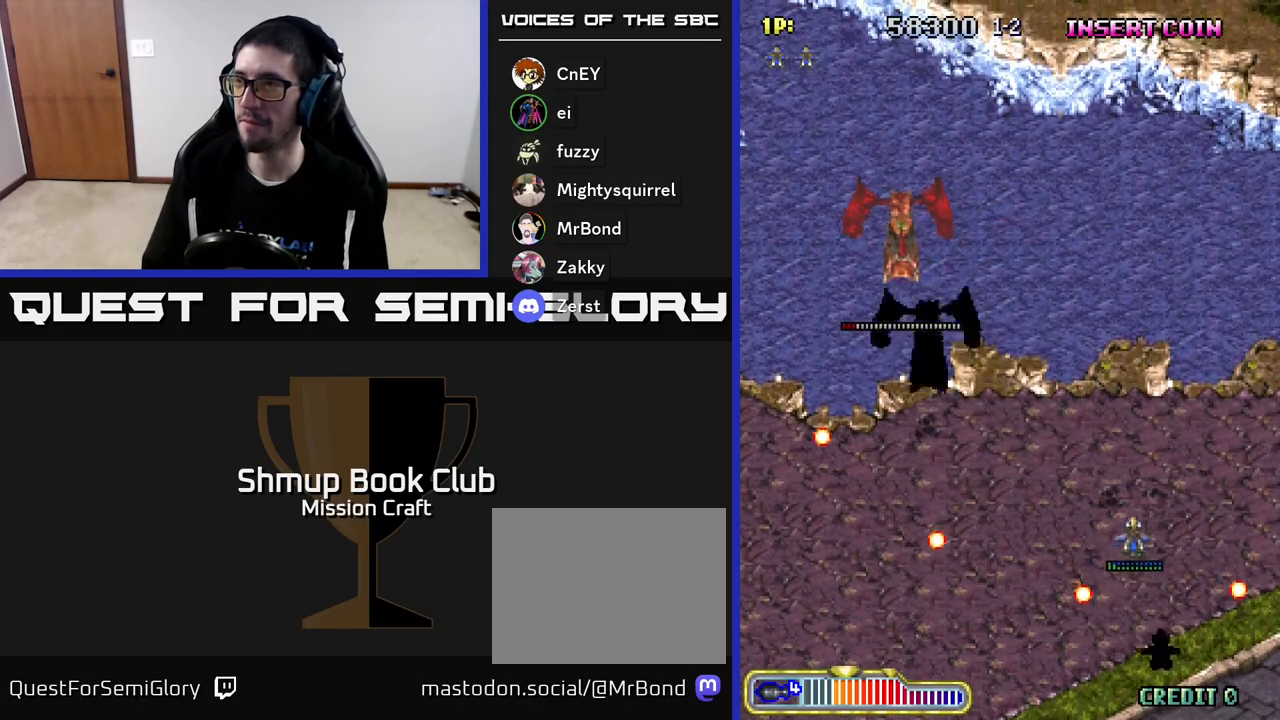
Gameplay with a controller (Xbox layout); each line is a JSON object with the inputs held at the frame after it. "events" lists button and stick changes between this image and that frame as [ms after this image, input, new state], when the widget could be followed in between. Not read: right_stick.
{"buttons": ["R2", "DPAD_UP", "DPAD_RIGHT"], "left_stick": "center", "events": [[50, "DPAD_RIGHT", "down"], [50, "R2", "down"], [117, "DPAD_UP", "up"], [233, "DPAD_UP", "down"]]}
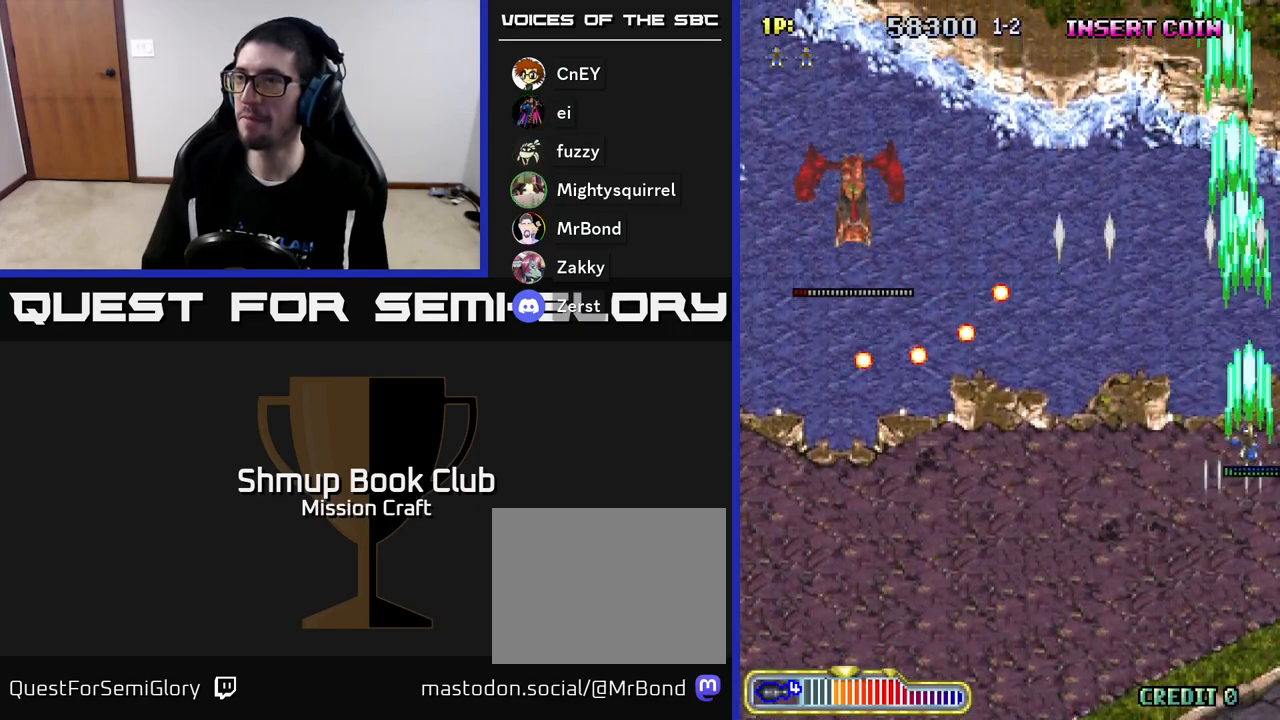
{"buttons": ["DPAD_UP"], "left_stick": "center", "events": [[17, "DPAD_RIGHT", "up"], [17, "DPAD_UP", "up"], [67, "DPAD_DOWN", "down"], [283, "R2", "up"], [417, "DPAD_DOWN", "up"], [467, "DPAD_UP", "down"]]}
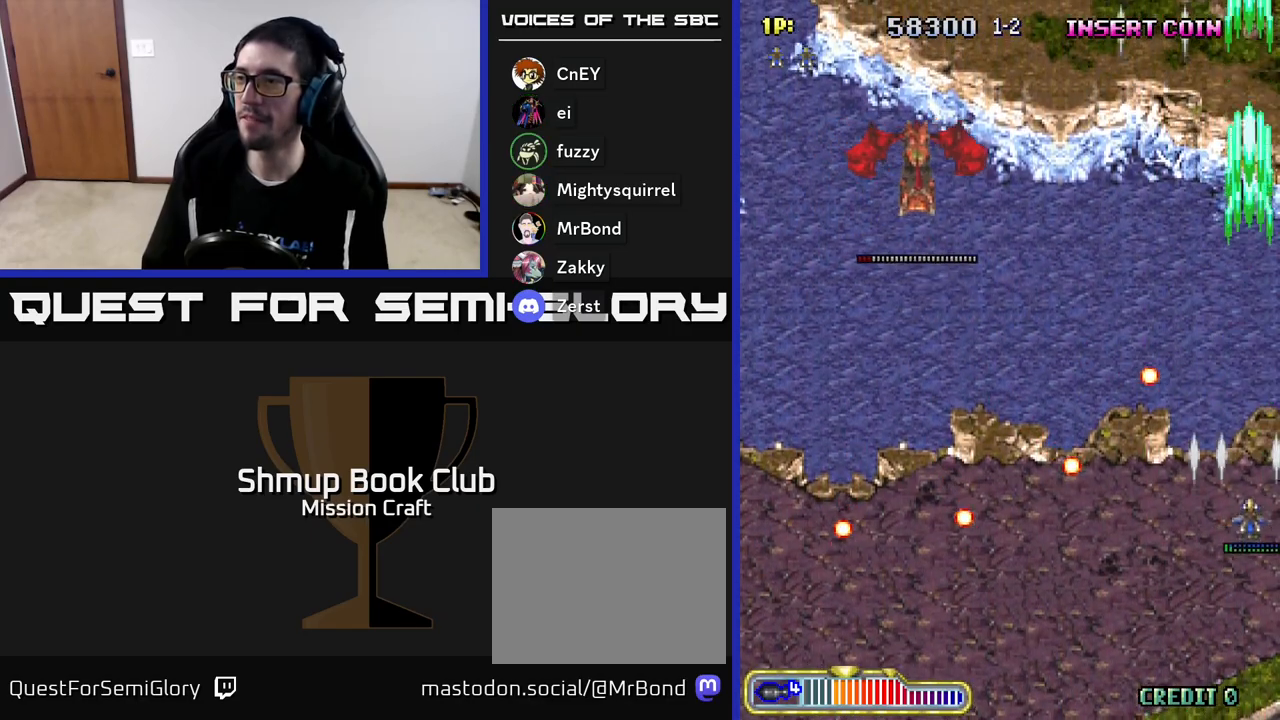
{"buttons": ["DPAD_LEFT"], "left_stick": "center", "events": [[50, "DPAD_LEFT", "down"], [267, "DPAD_UP", "up"]]}
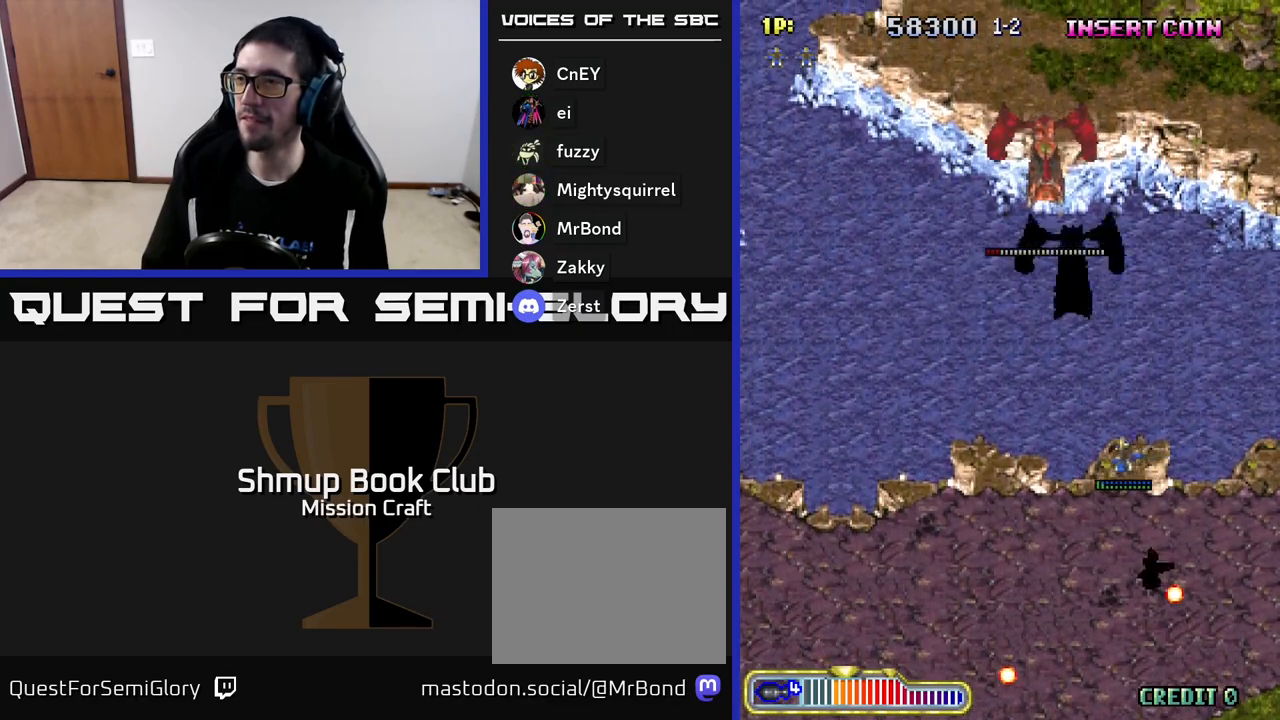
{"buttons": ["DPAD_LEFT"], "left_stick": "center", "events": []}
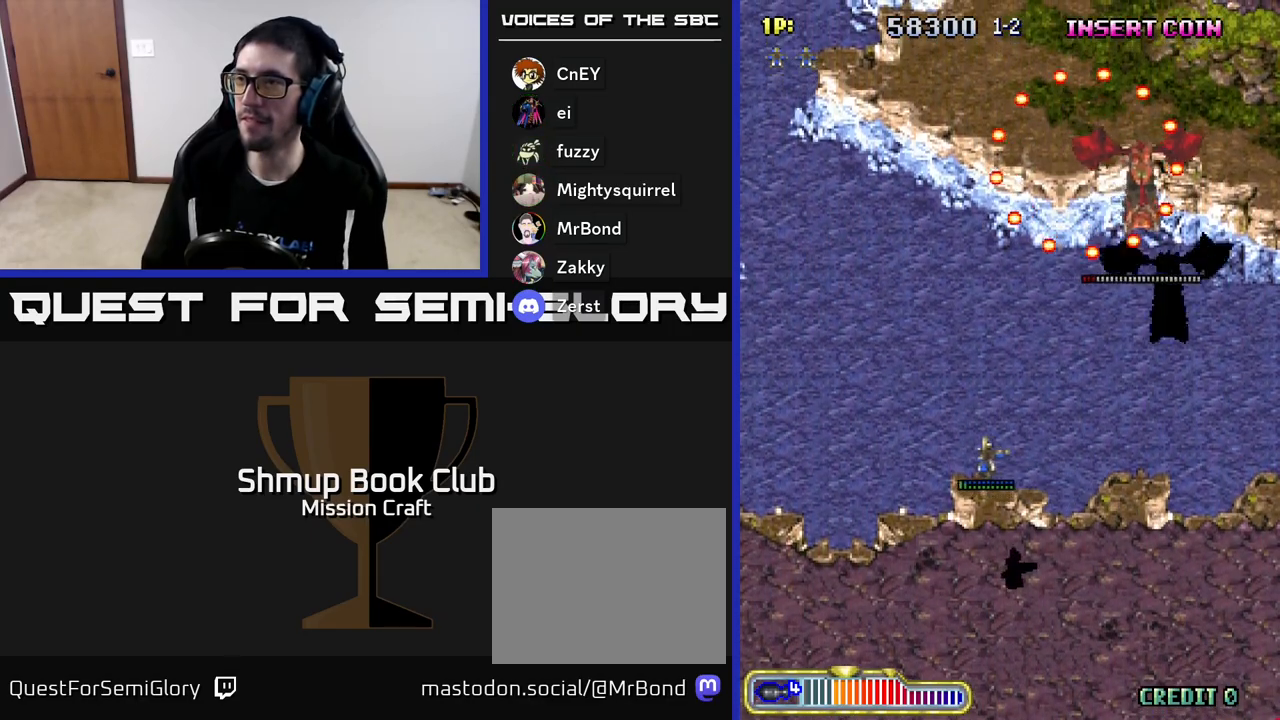
{"buttons": ["R2", "DPAD_LEFT"], "left_stick": "center", "events": [[133, "R2", "down"]]}
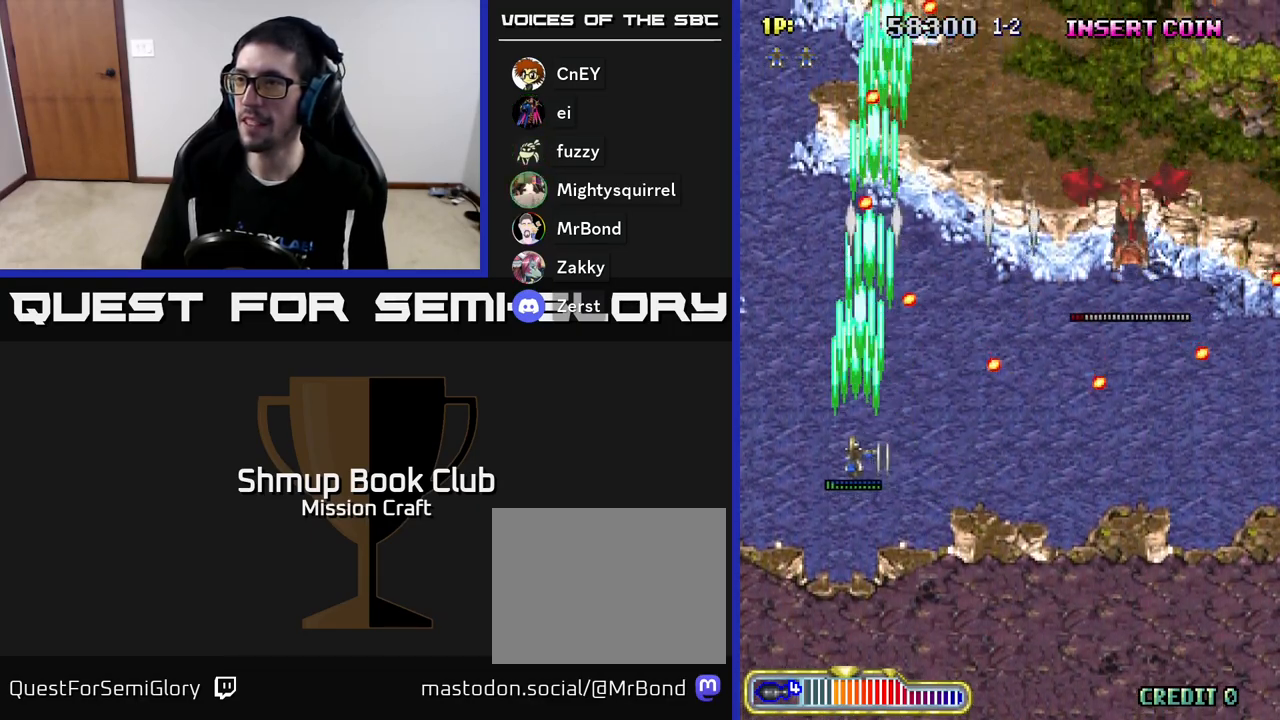
{"buttons": ["DPAD_UP", "DPAD_RIGHT"], "left_stick": "center", "events": [[83, "R2", "up"], [117, "DPAD_DOWN", "down"], [133, "DPAD_LEFT", "up"], [233, "DPAD_DOWN", "up"], [283, "DPAD_UP", "down"], [383, "DPAD_RIGHT", "down"]]}
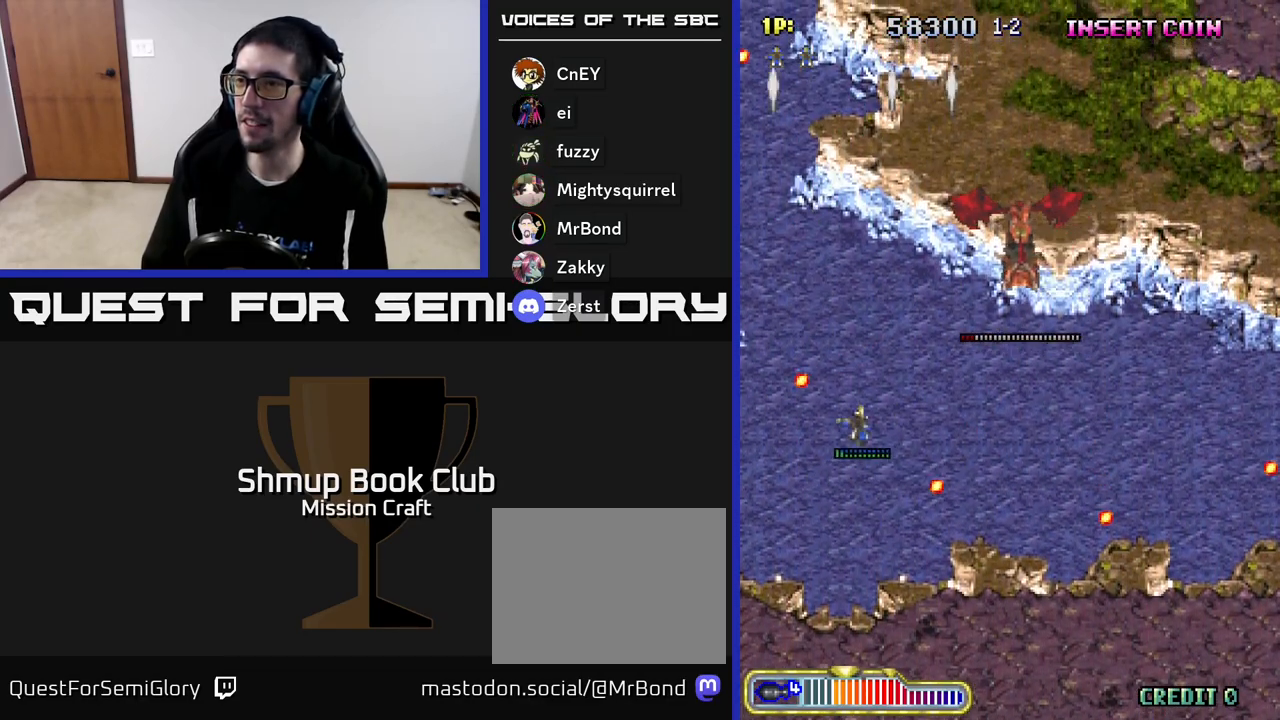
{"buttons": ["DPAD_RIGHT"], "left_stick": "center", "events": [[83, "DPAD_UP", "up"], [233, "DPAD_DOWN", "down"], [467, "DPAD_DOWN", "up"]]}
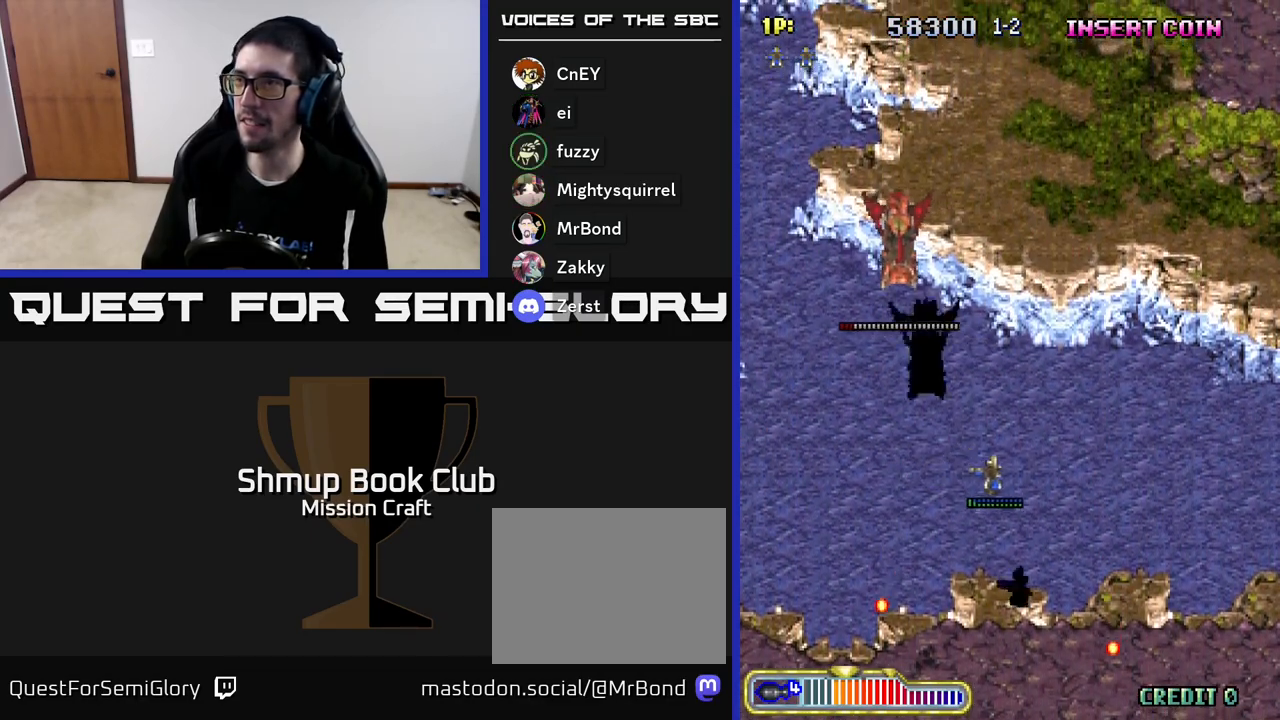
{"buttons": ["R2", "DPAD_RIGHT"], "left_stick": "center", "events": [[417, "R2", "down"]]}
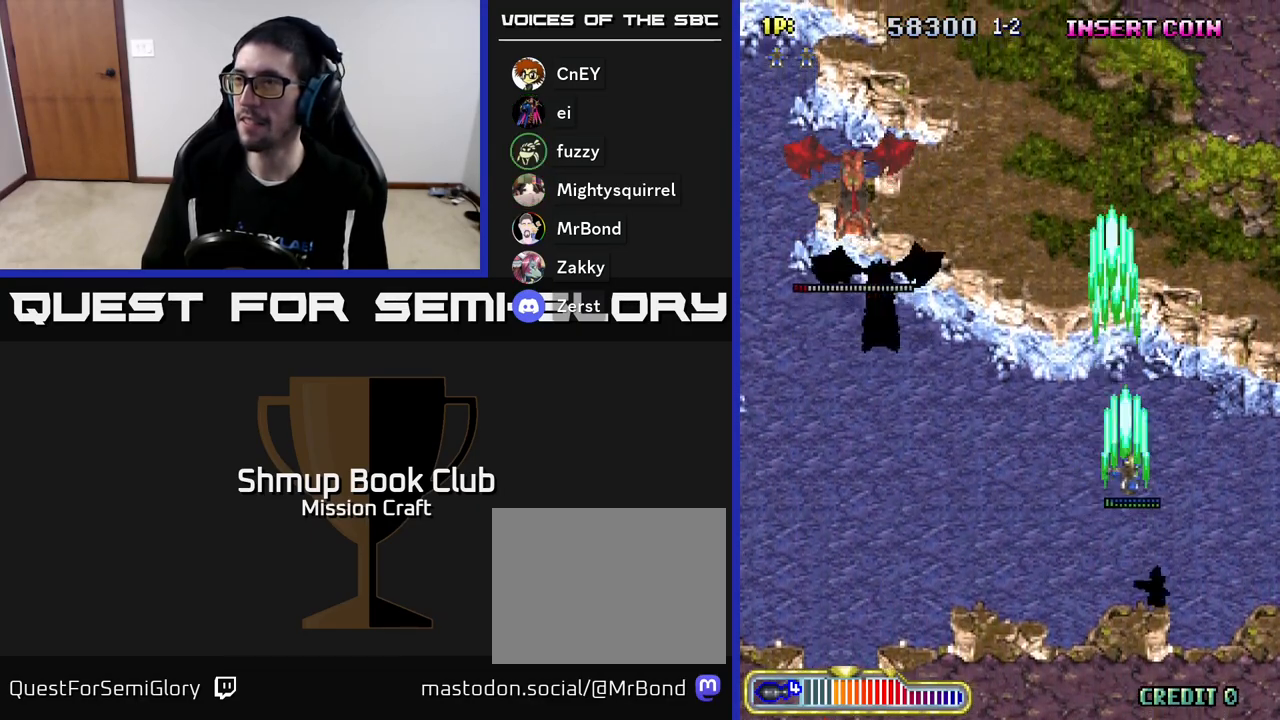
{"buttons": ["DPAD_DOWN"], "left_stick": "center", "events": [[233, "DPAD_DOWN", "down"], [383, "DPAD_RIGHT", "up"], [383, "R2", "up"]]}
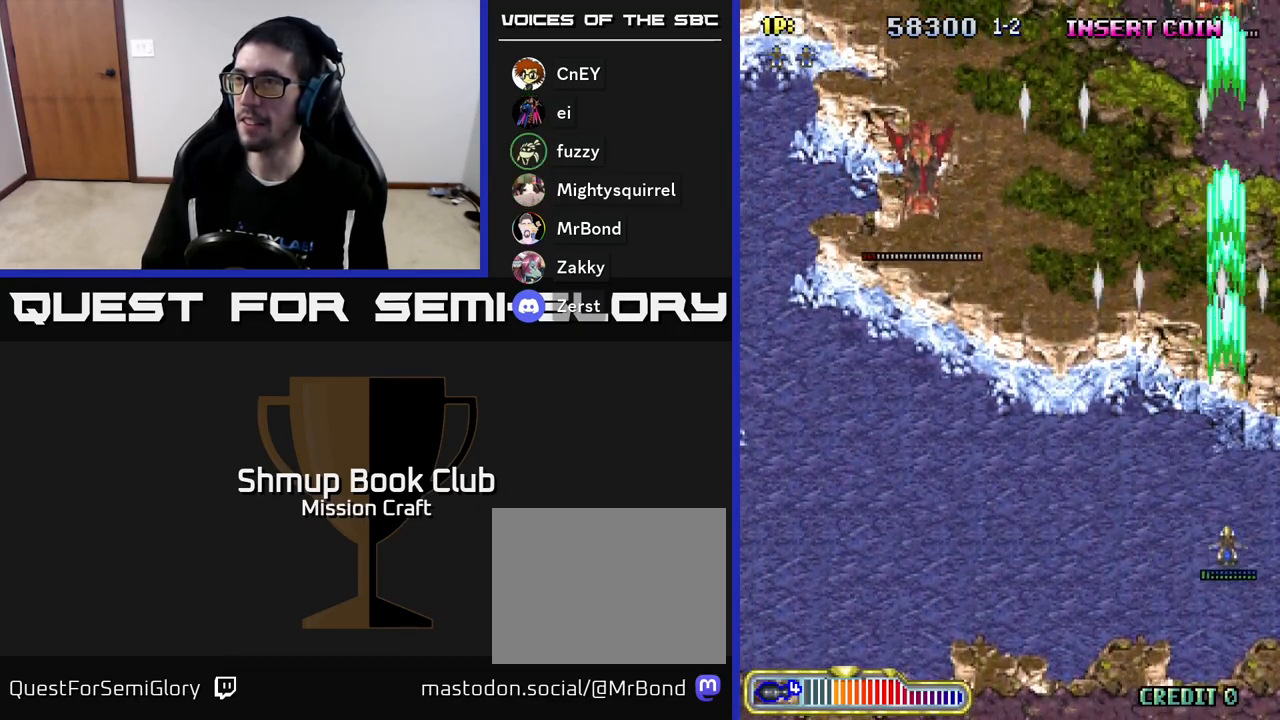
{"buttons": [], "left_stick": "center", "events": [[33, "DPAD_LEFT", "down"], [200, "DPAD_LEFT", "up"], [500, "DPAD_DOWN", "up"]]}
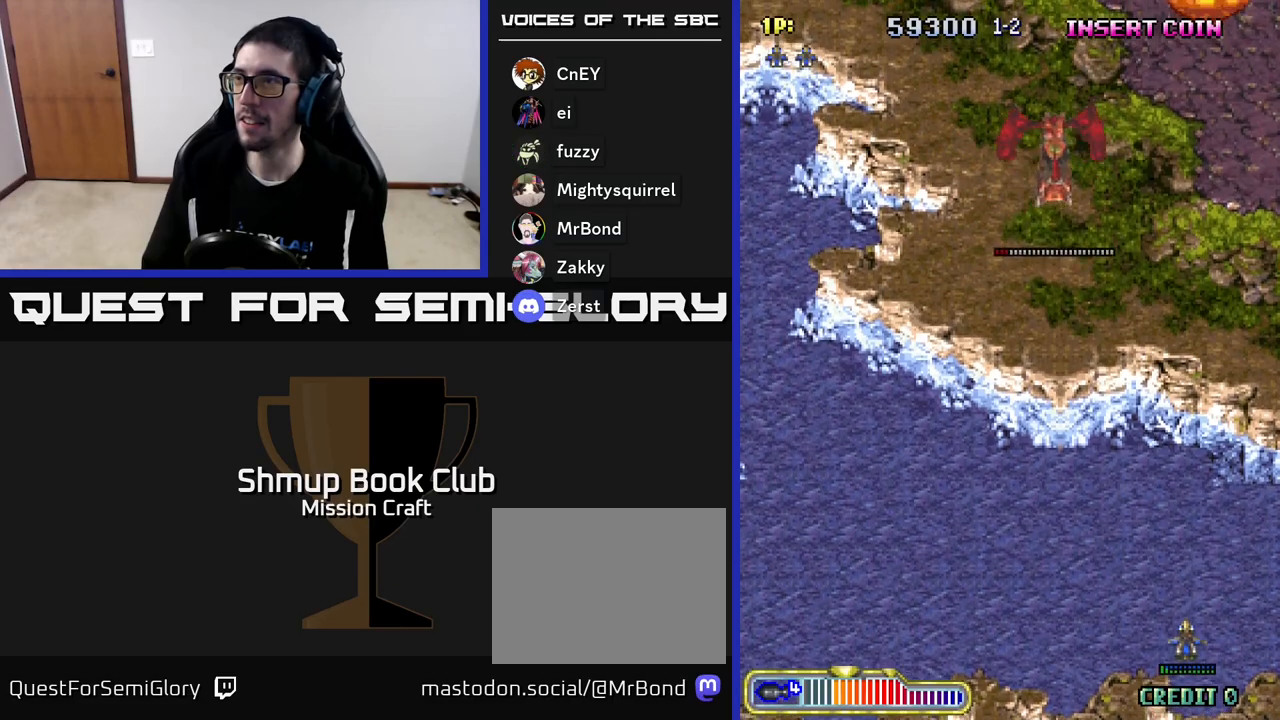
{"buttons": ["DPAD_LEFT"], "left_stick": "center", "events": [[50, "DPAD_LEFT", "down"]]}
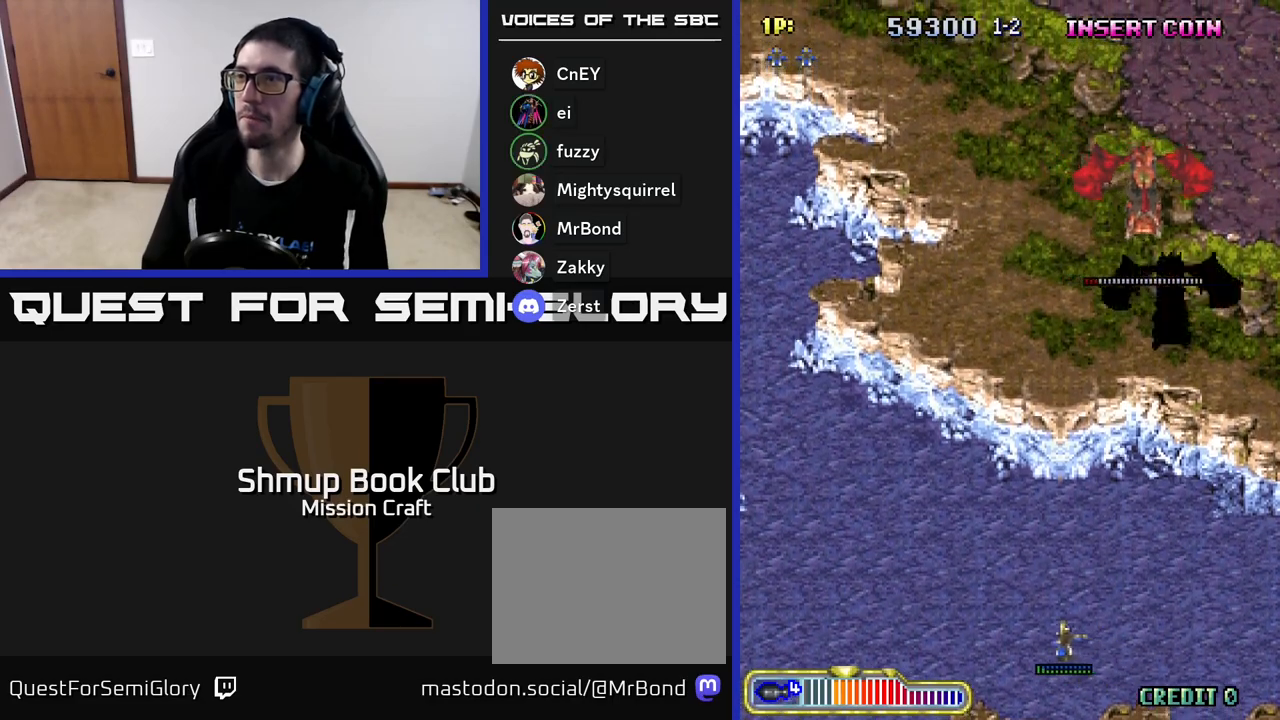
{"buttons": [], "left_stick": "center", "events": [[133, "DPAD_LEFT", "up"]]}
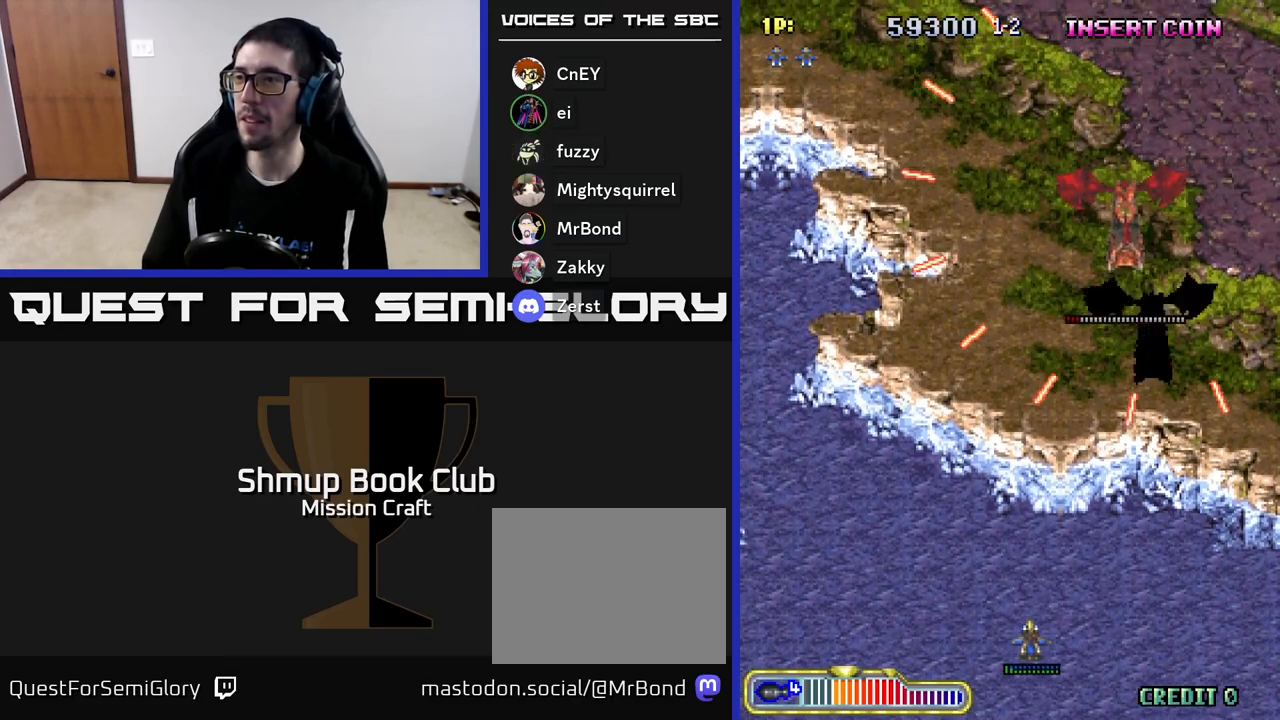
{"buttons": ["DPAD_UP"], "left_stick": "center", "events": [[317, "DPAD_UP", "down"]]}
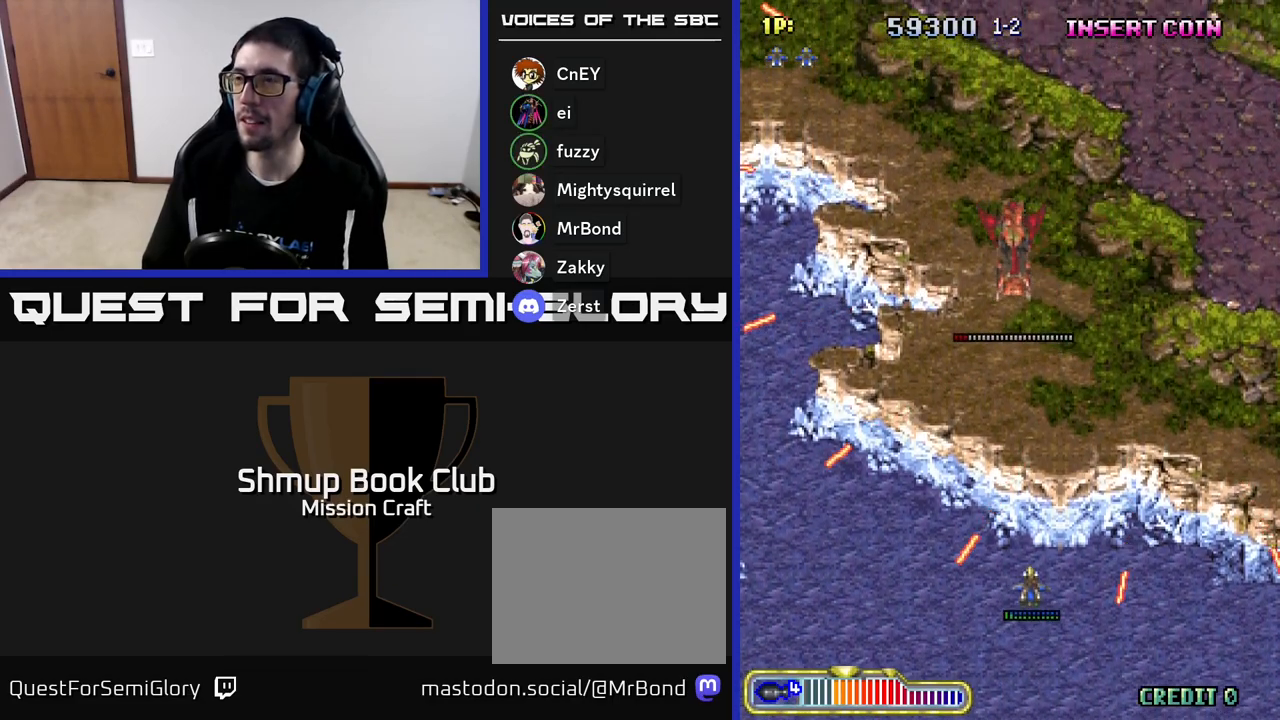
{"buttons": ["R2", "DPAD_RIGHT"], "left_stick": "center", "events": [[50, "DPAD_RIGHT", "down"], [233, "DPAD_UP", "up"], [417, "R2", "down"]]}
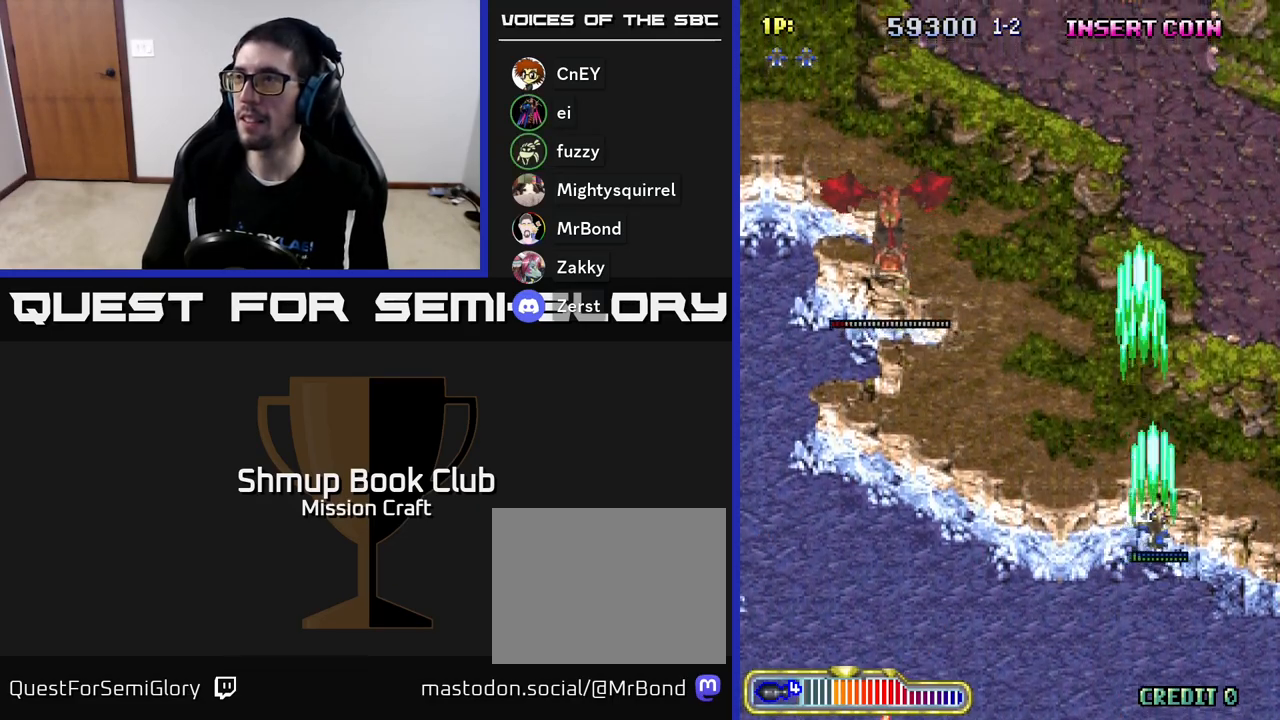
{"buttons": ["R2"], "left_stick": "center", "events": [[183, "DPAD_RIGHT", "up"]]}
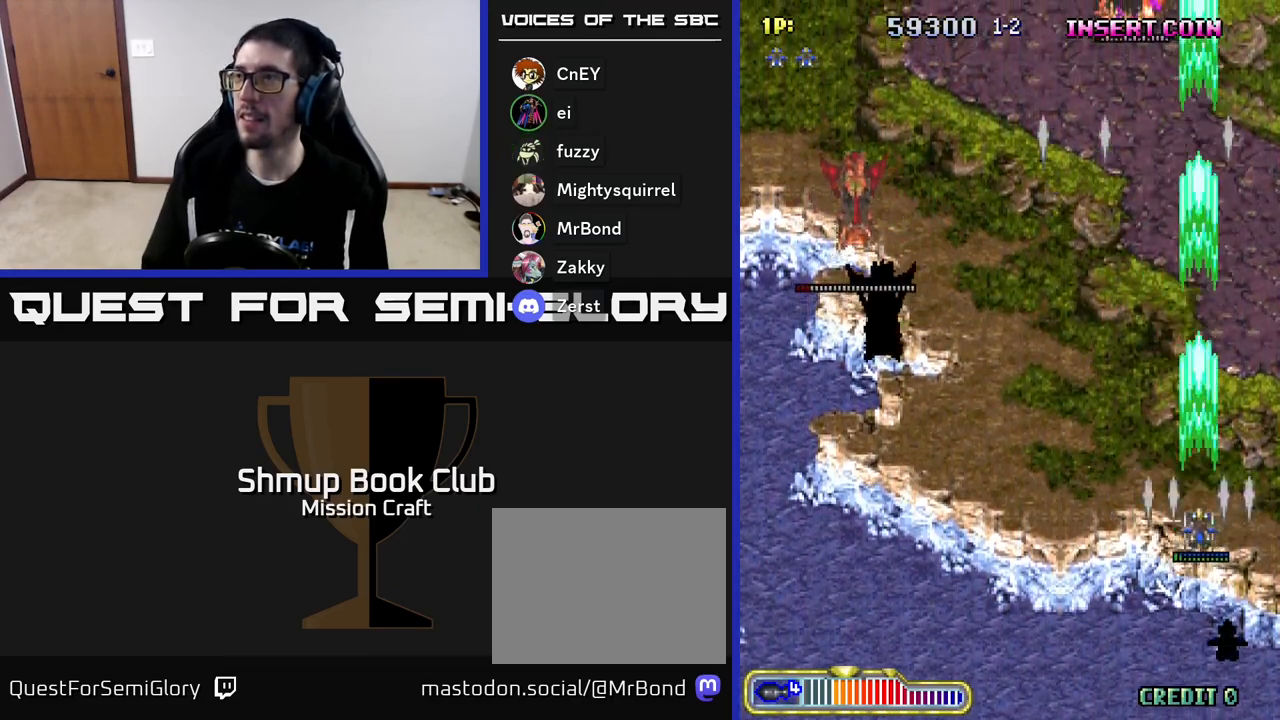
{"buttons": ["DPAD_DOWN", "DPAD_RIGHT"], "left_stick": "center", "events": [[100, "DPAD_LEFT", "down"], [283, "DPAD_DOWN", "down"], [283, "DPAD_LEFT", "up"], [317, "R2", "up"], [450, "DPAD_RIGHT", "down"]]}
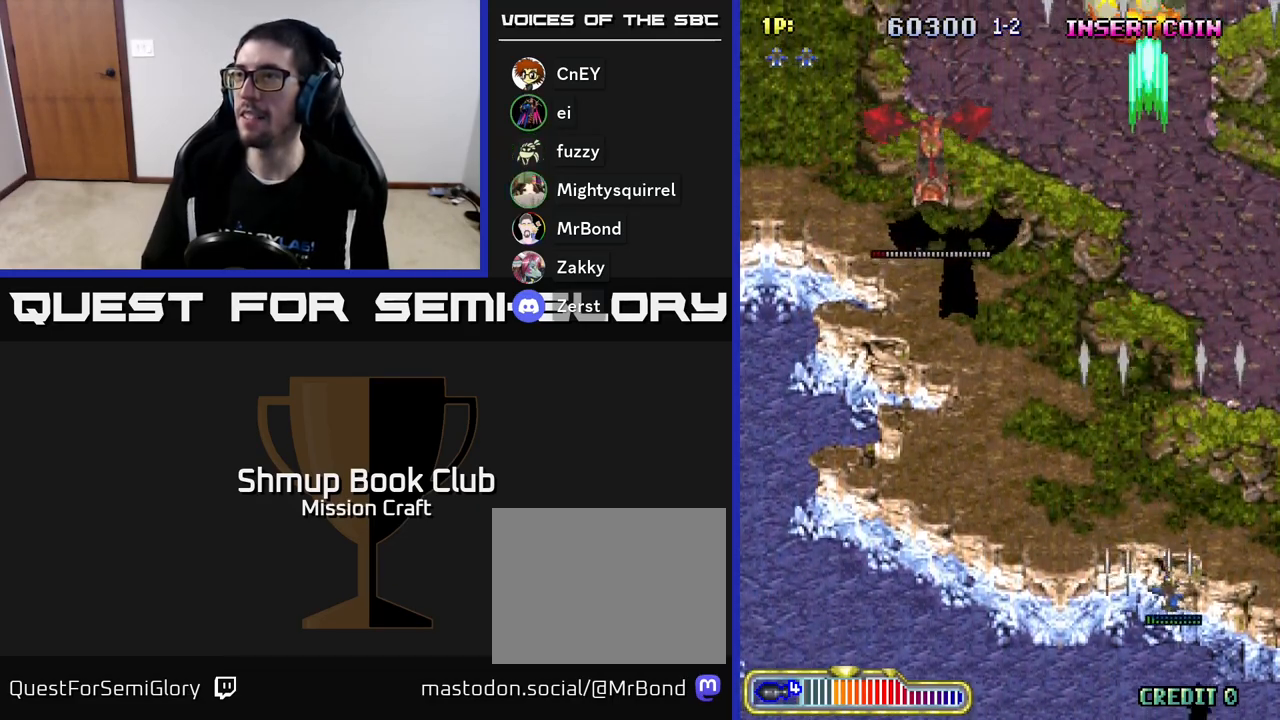
{"buttons": ["DPAD_LEFT"], "left_stick": "center", "events": [[50, "DPAD_RIGHT", "up"], [167, "DPAD_LEFT", "down"], [183, "DPAD_DOWN", "up"]]}
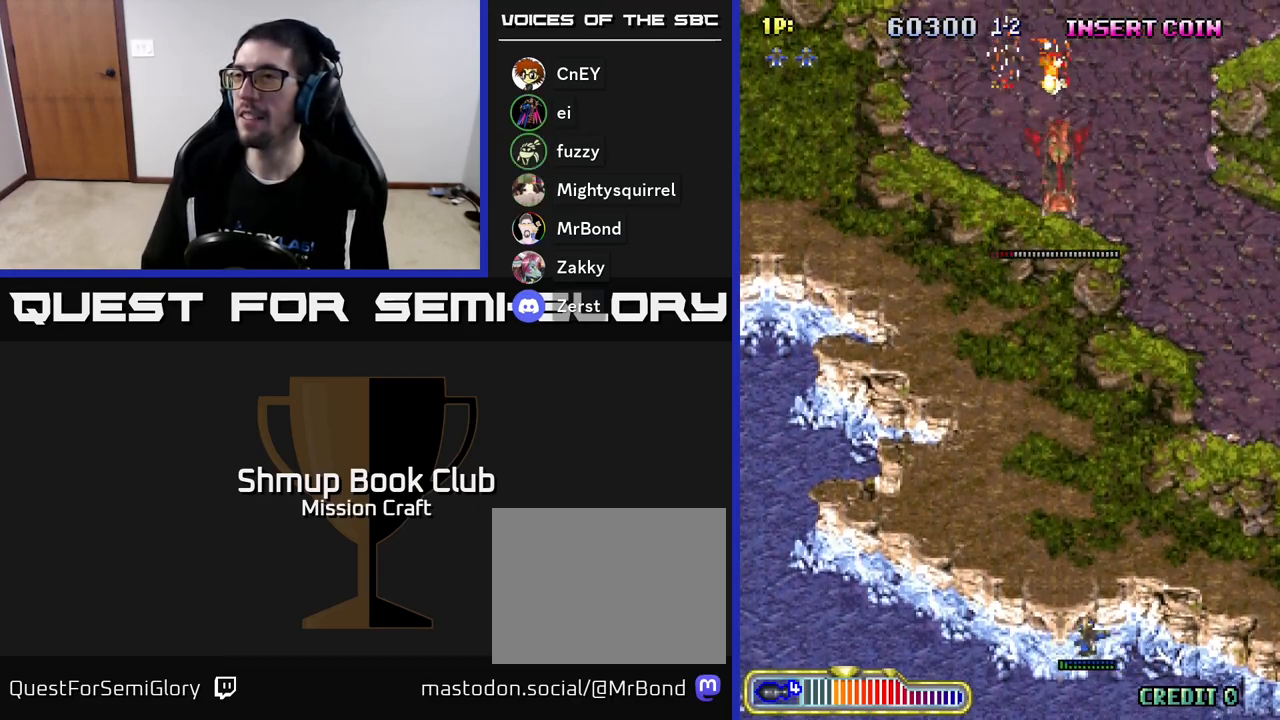
{"buttons": ["DPAD_UP", "DPAD_LEFT"], "left_stick": "center", "events": [[500, "DPAD_UP", "down"]]}
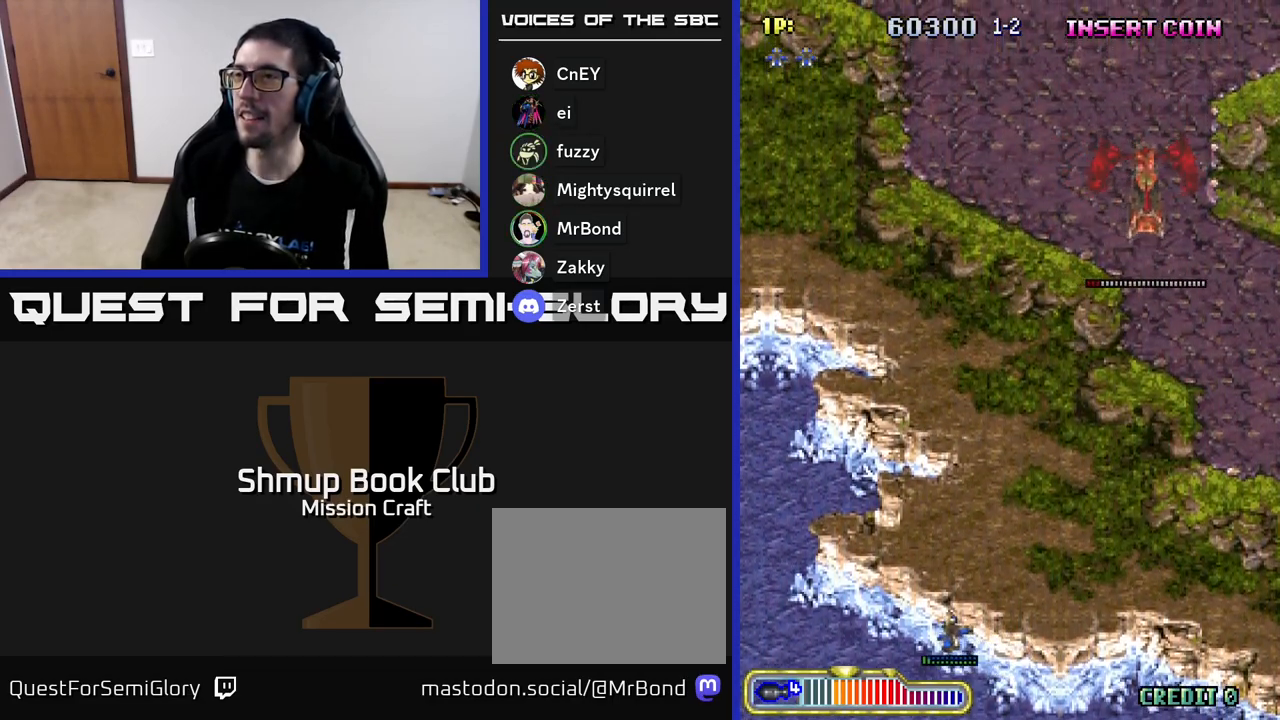
{"buttons": ["DPAD_UP", "DPAD_LEFT"], "left_stick": "center", "events": []}
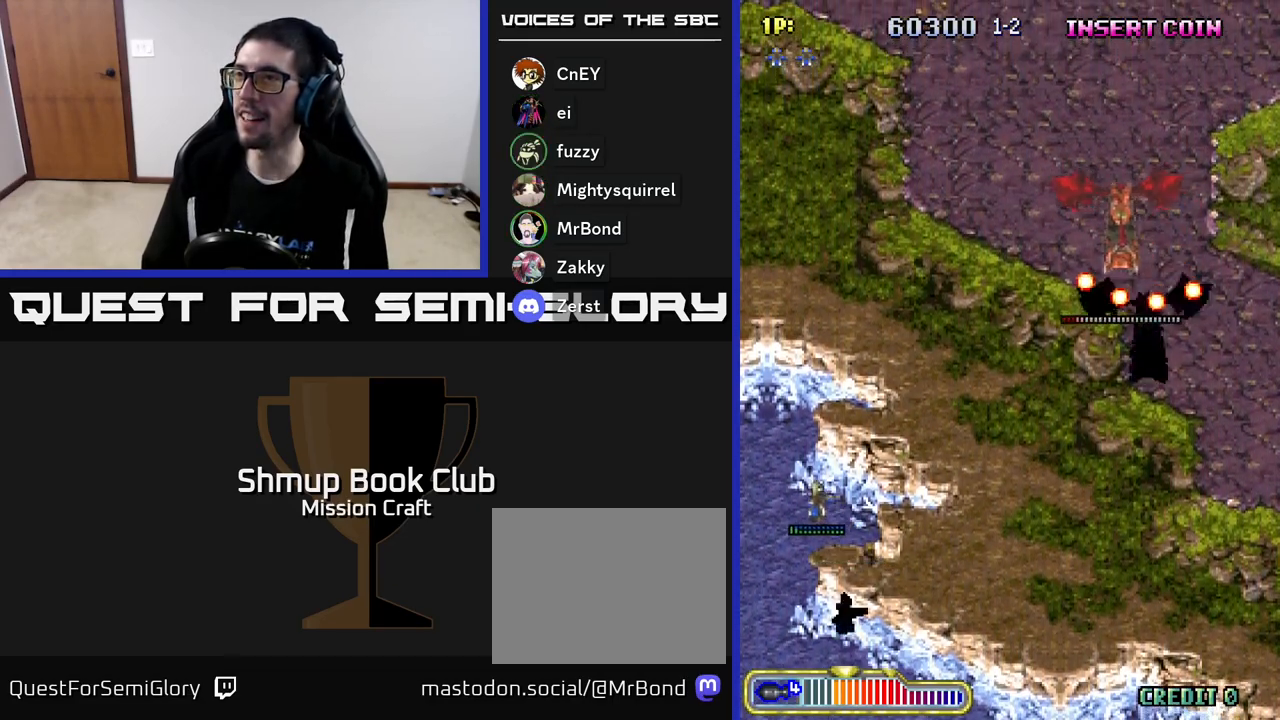
{"buttons": ["DPAD_UP"], "left_stick": "center", "events": [[117, "R2", "down"], [300, "R2", "up"], [417, "DPAD_LEFT", "up"]]}
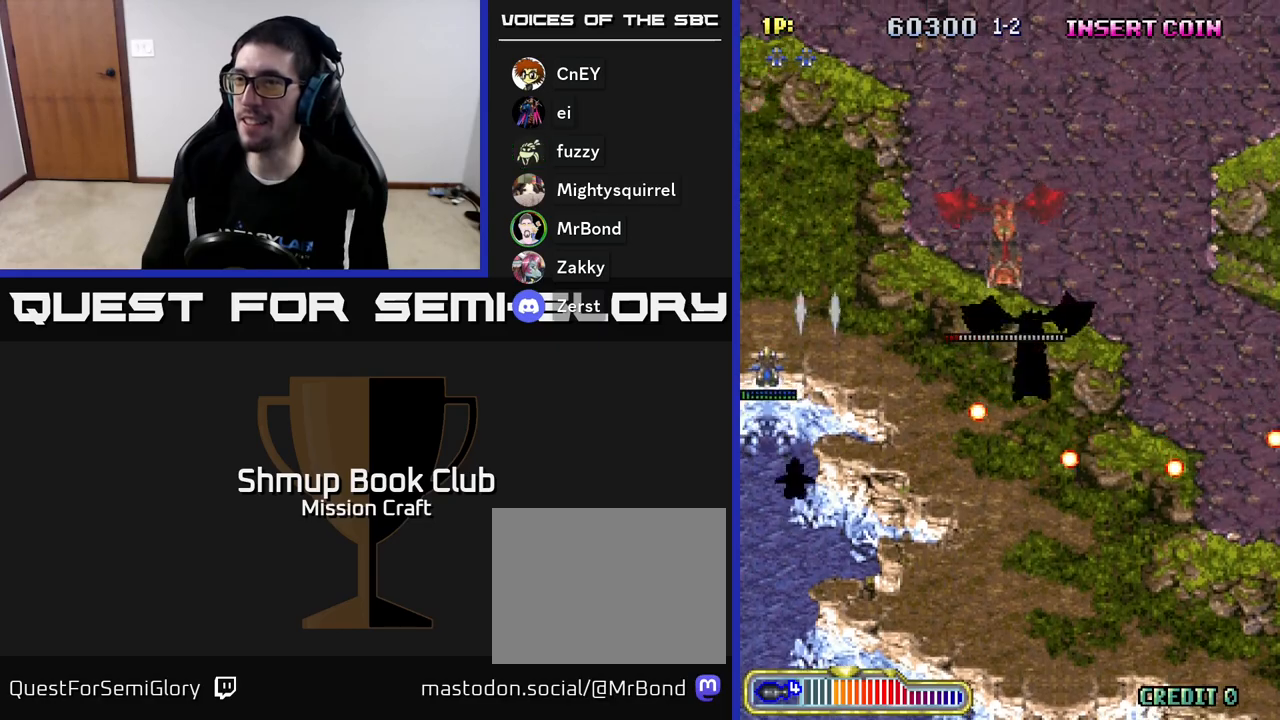
{"buttons": ["DPAD_DOWN", "DPAD_RIGHT"], "left_stick": "center", "events": [[133, "DPAD_UP", "up"], [167, "DPAD_RIGHT", "down"], [217, "DPAD_DOWN", "down"], [367, "DPAD_DOWN", "up"], [450, "DPAD_DOWN", "down"]]}
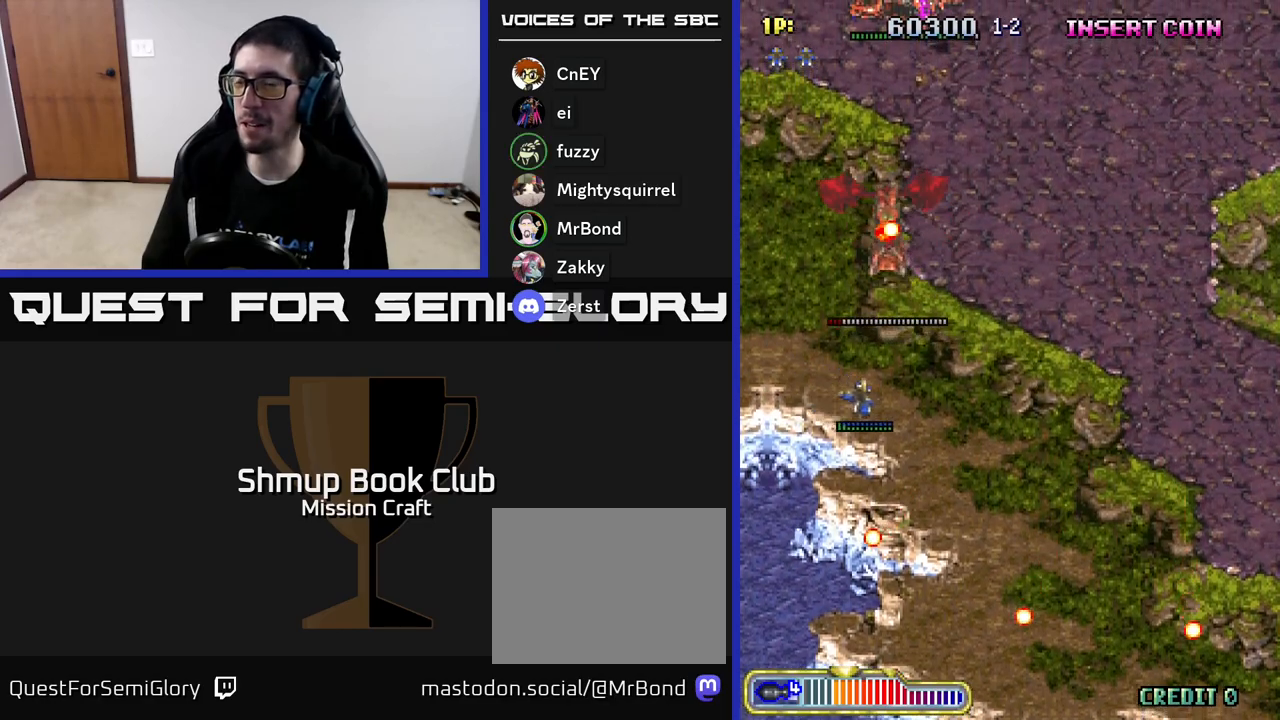
{"buttons": ["DPAD_DOWN", "DPAD_RIGHT"], "left_stick": "center", "events": []}
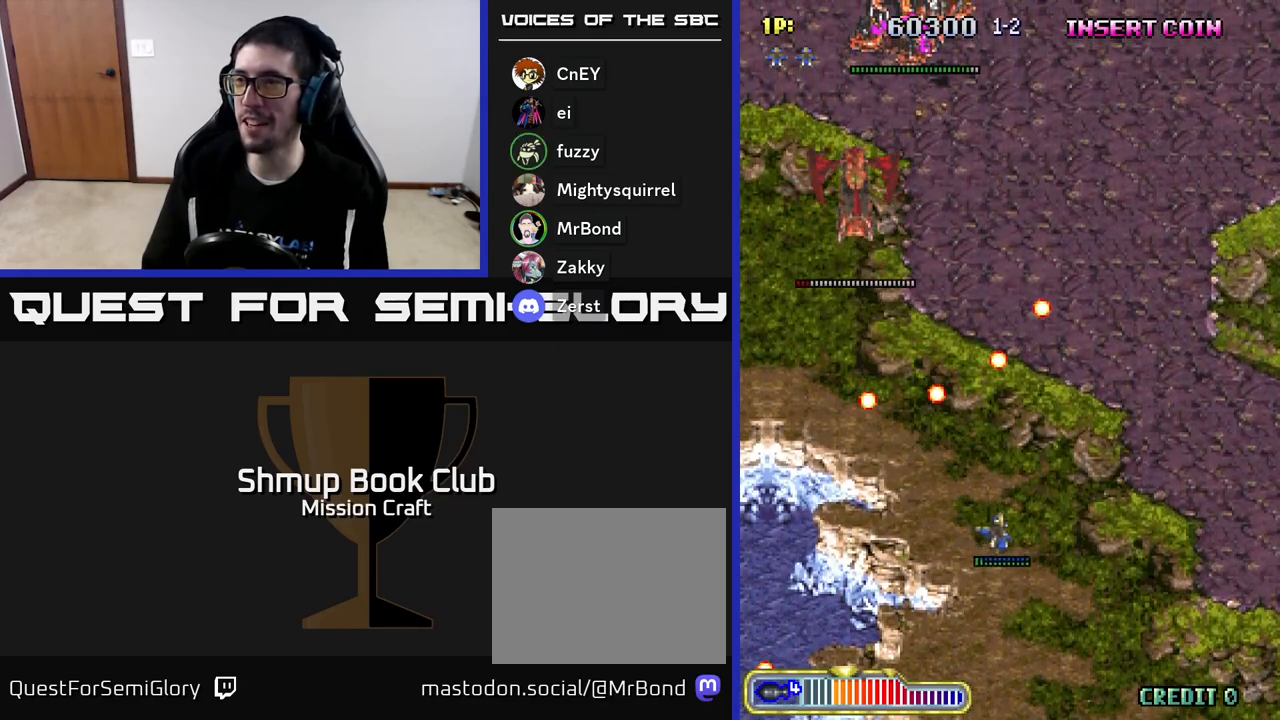
{"buttons": ["DPAD_UP"], "left_stick": "center", "events": [[300, "DPAD_DOWN", "up"], [333, "DPAD_RIGHT", "up"], [367, "DPAD_UP", "down"]]}
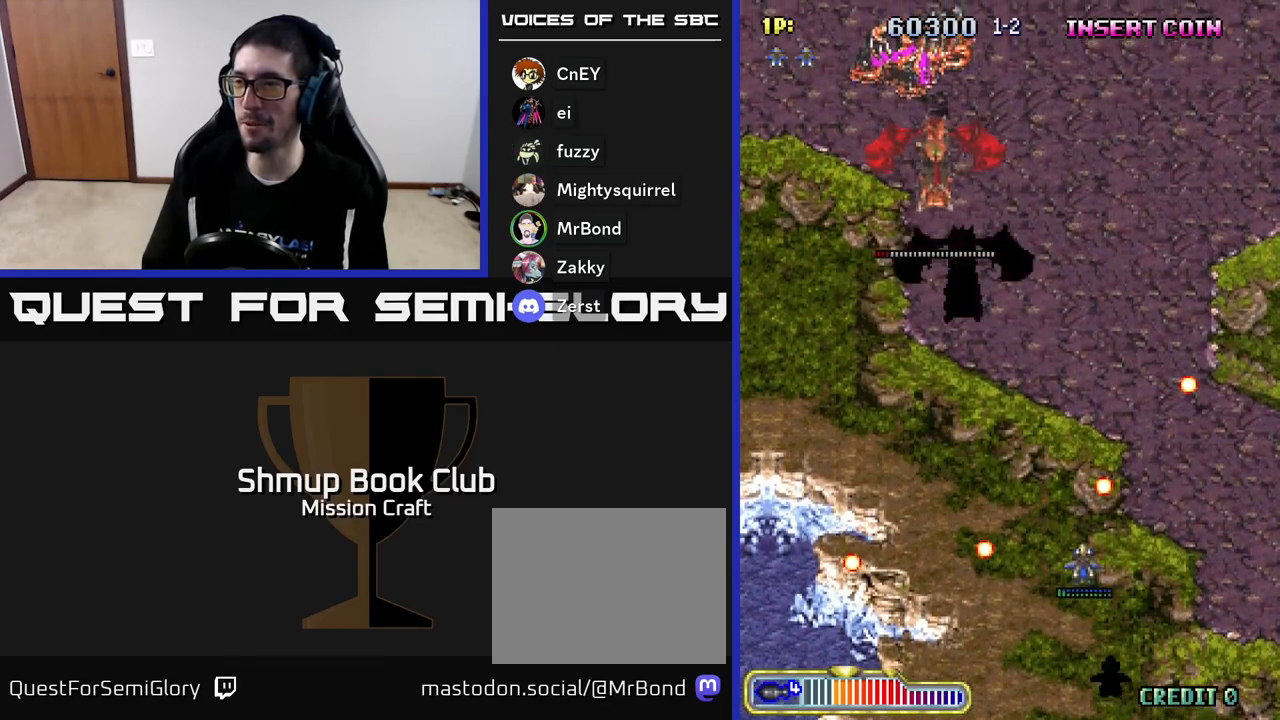
{"buttons": ["DPAD_LEFT"], "left_stick": "center", "events": [[17, "DPAD_LEFT", "down"], [333, "DPAD_UP", "up"]]}
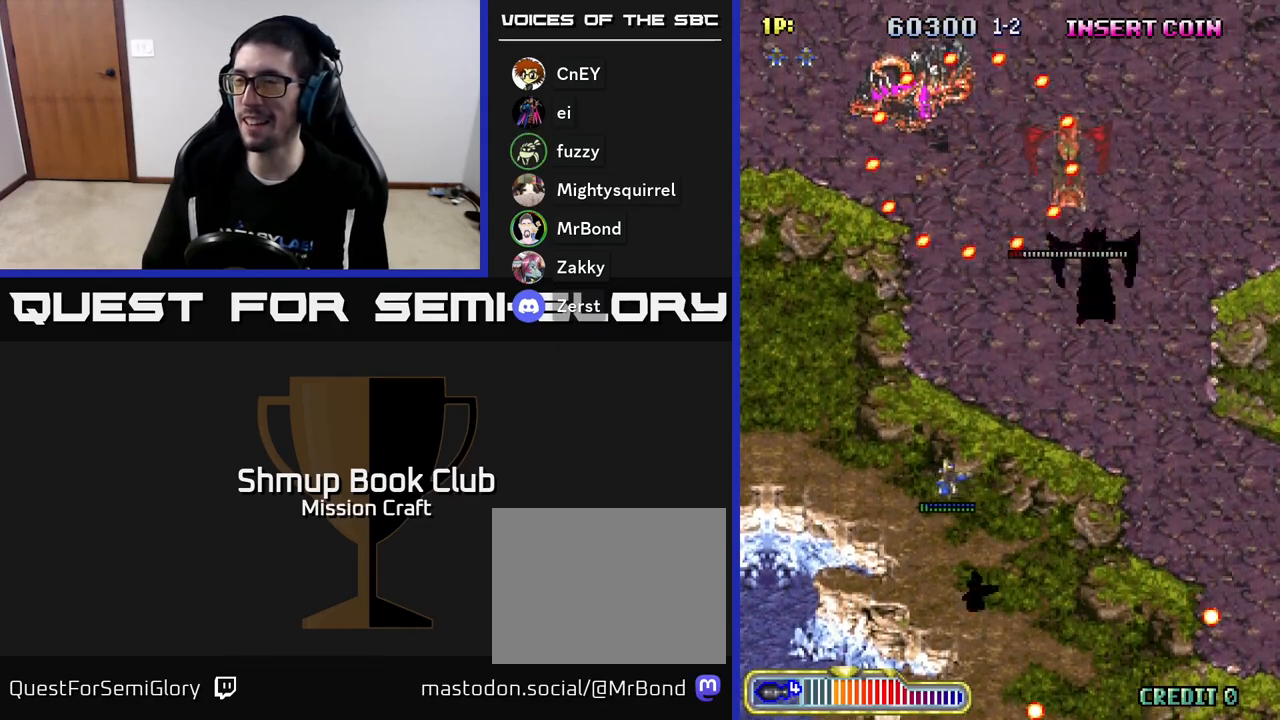
{"buttons": ["R2"], "left_stick": "center", "events": [[133, "DPAD_LEFT", "up"], [150, "DPAD_DOWN", "down"], [183, "R2", "down"], [333, "DPAD_DOWN", "up"]]}
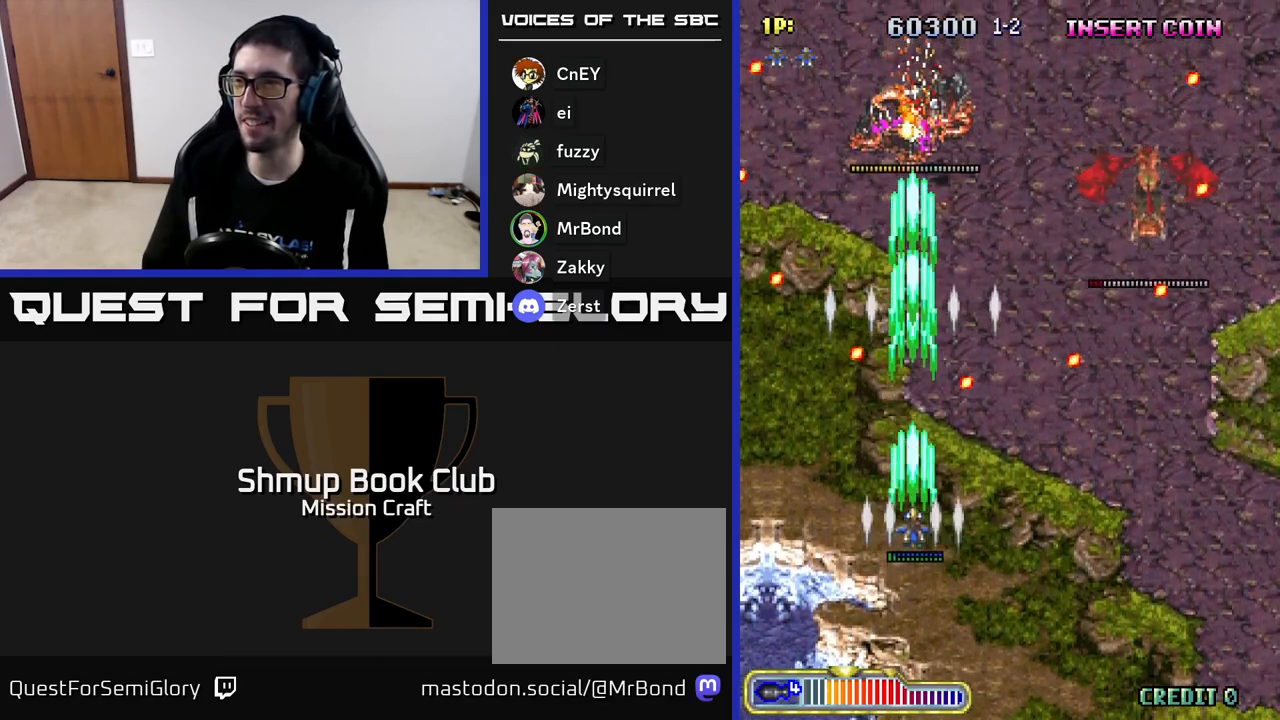
{"buttons": ["DPAD_UP", "DPAD_LEFT"], "left_stick": "center", "events": [[83, "R2", "up"], [150, "DPAD_UP", "down"], [433, "DPAD_LEFT", "down"]]}
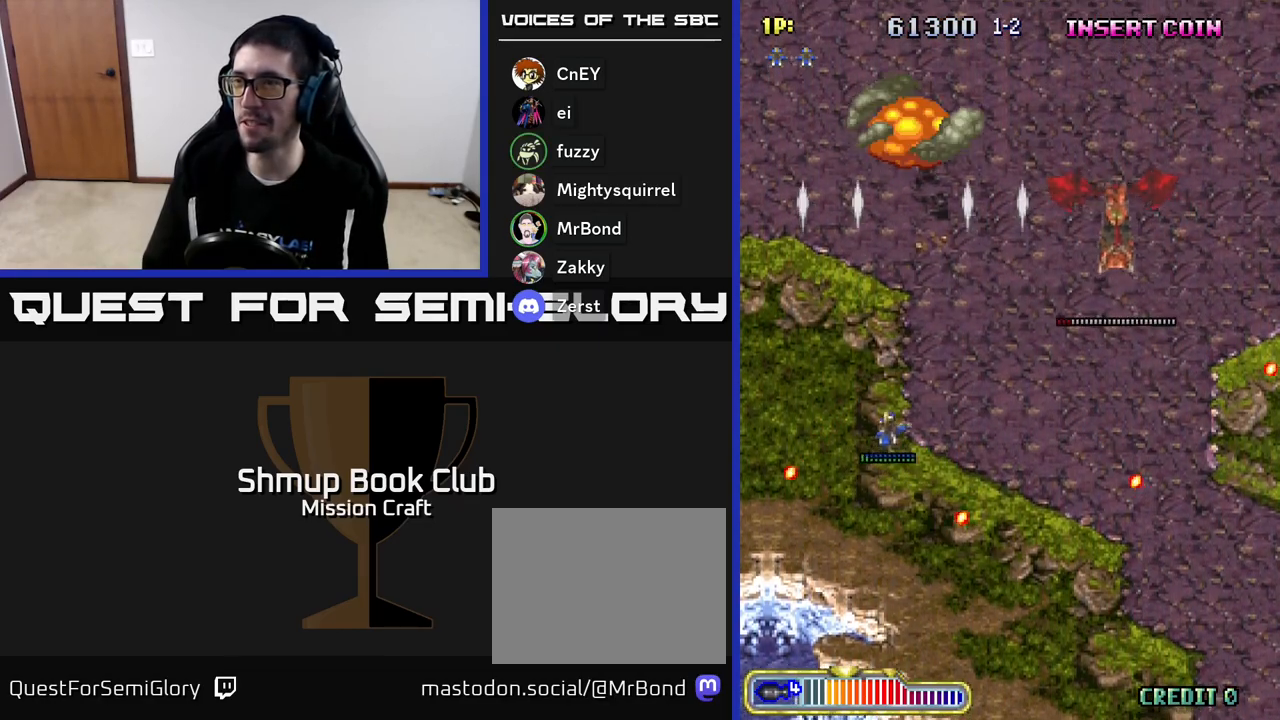
{"buttons": ["DPAD_DOWN", "DPAD_RIGHT"], "left_stick": "center", "events": [[183, "DPAD_UP", "up"], [250, "DPAD_LEFT", "up"], [267, "DPAD_DOWN", "down"], [317, "DPAD_RIGHT", "down"]]}
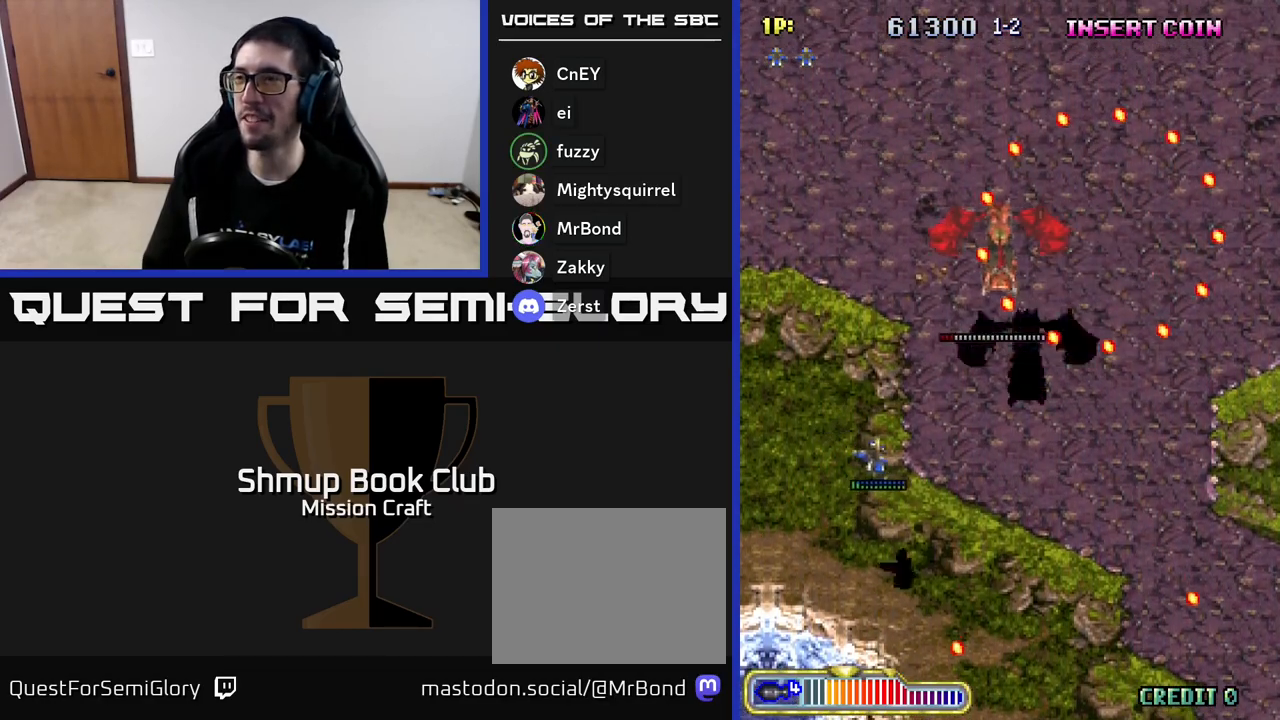
{"buttons": ["DPAD_DOWN", "DPAD_RIGHT"], "left_stick": "center", "events": []}
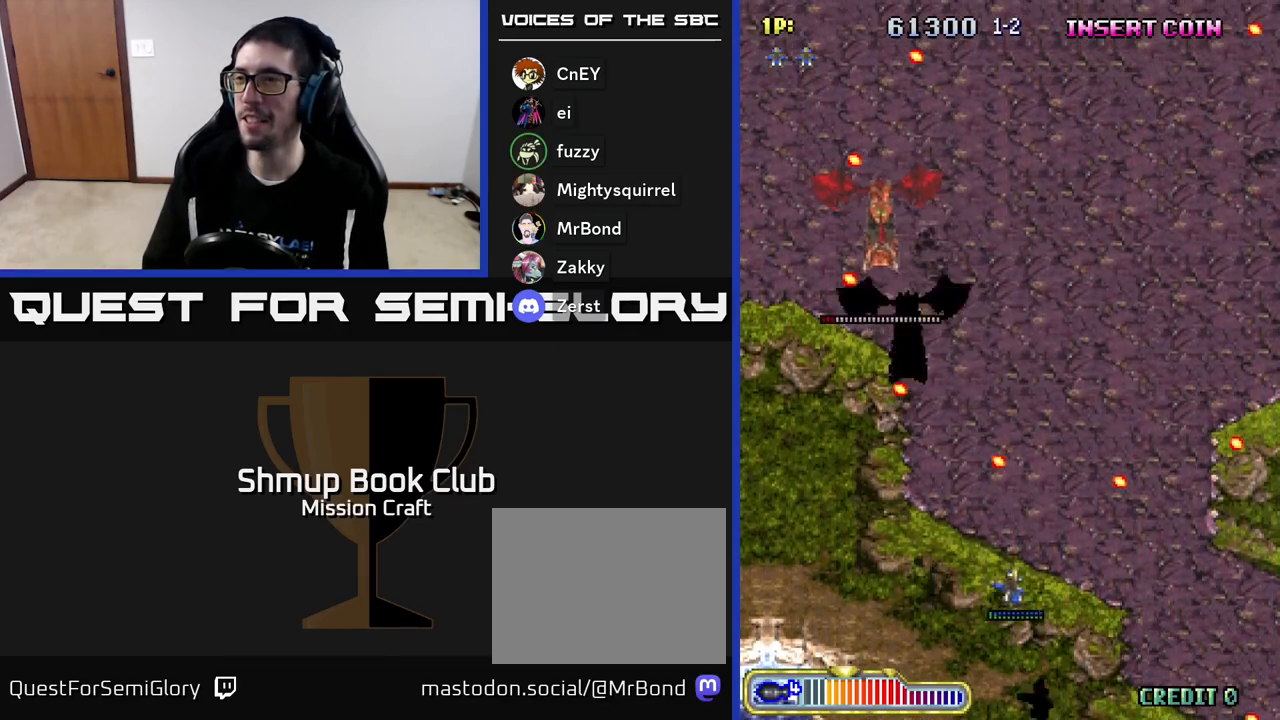
{"buttons": ["DPAD_UP", "DPAD_RIGHT"], "left_stick": "center", "events": [[17, "DPAD_DOWN", "up"], [83, "DPAD_RIGHT", "up"], [83, "DPAD_UP", "down"], [250, "DPAD_RIGHT", "down"]]}
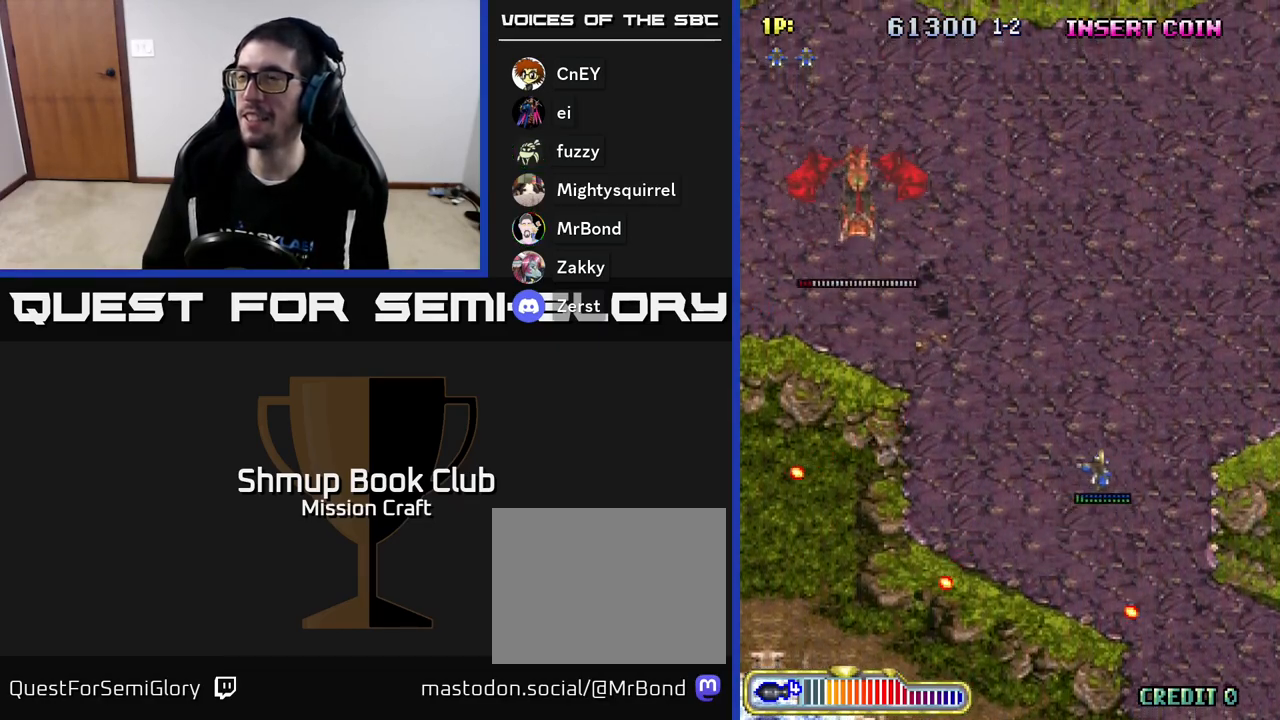
{"buttons": ["DPAD_DOWN"], "left_stick": "center", "events": [[33, "R2", "down"], [117, "DPAD_UP", "up"], [333, "R2", "up"], [433, "DPAD_DOWN", "down"], [500, "DPAD_RIGHT", "up"]]}
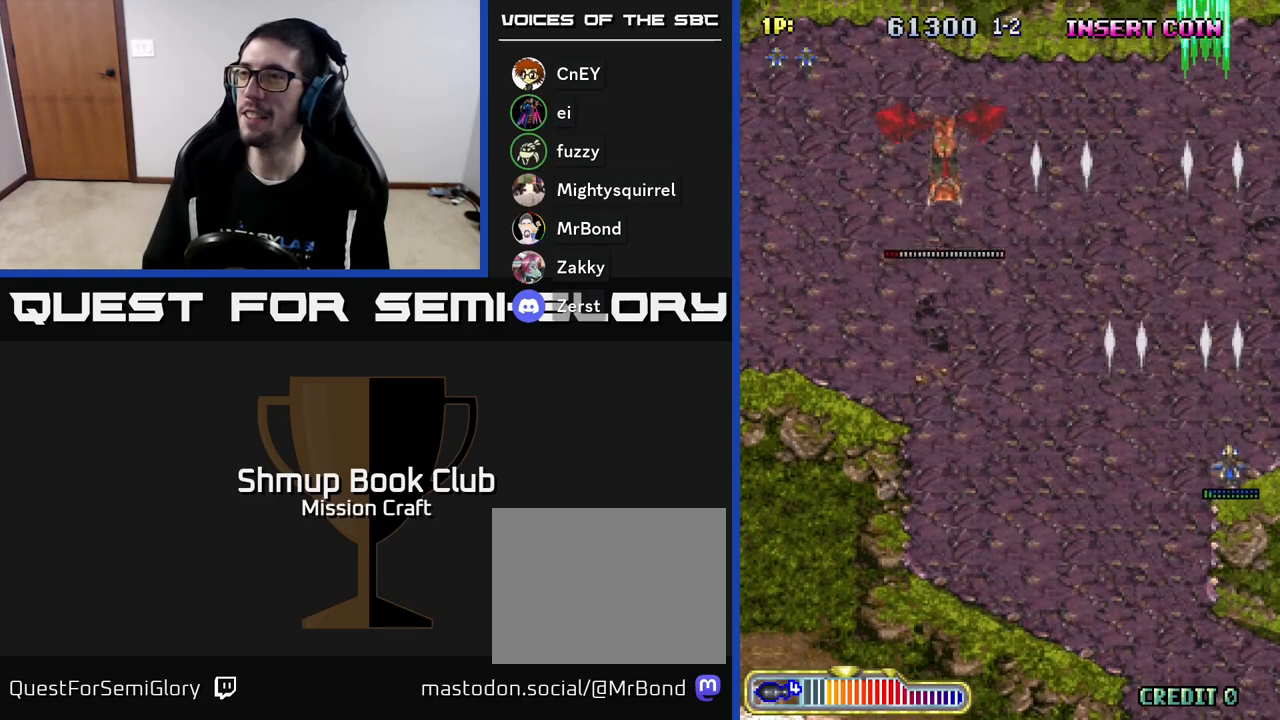
{"buttons": ["DPAD_DOWN", "DPAD_LEFT"], "left_stick": "center", "events": [[467, "DPAD_LEFT", "down"]]}